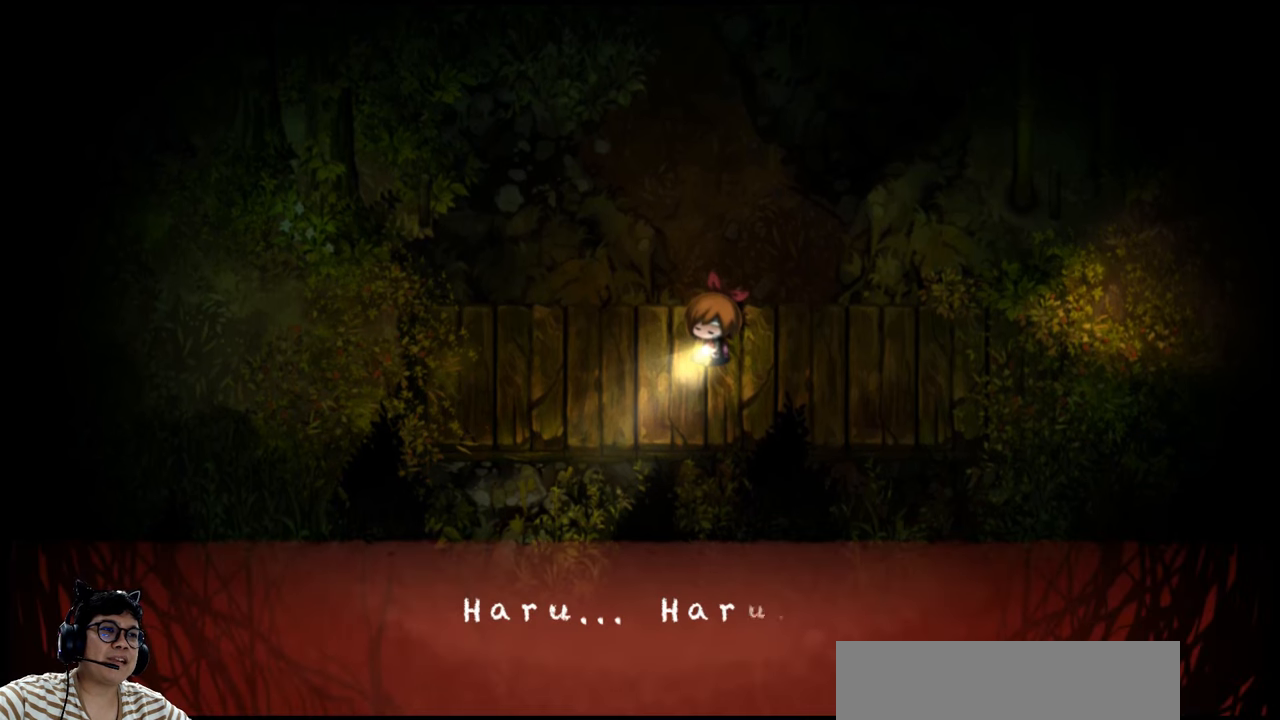
Gameplay with keyboard; each line is a JSON object with the keys held at the frame after it. "events" lists presses ("down") and releases ("up") of "c", "down", "e", "left", "q", "r", "right", "t", "up", "w", "x" and "z" between this image and that frame as [ms after this image, input, new state], when the widget could be followed in between. No other keys are recorded. Mouse input is not recorded. Not read: b v.
{"keys": [], "events": []}
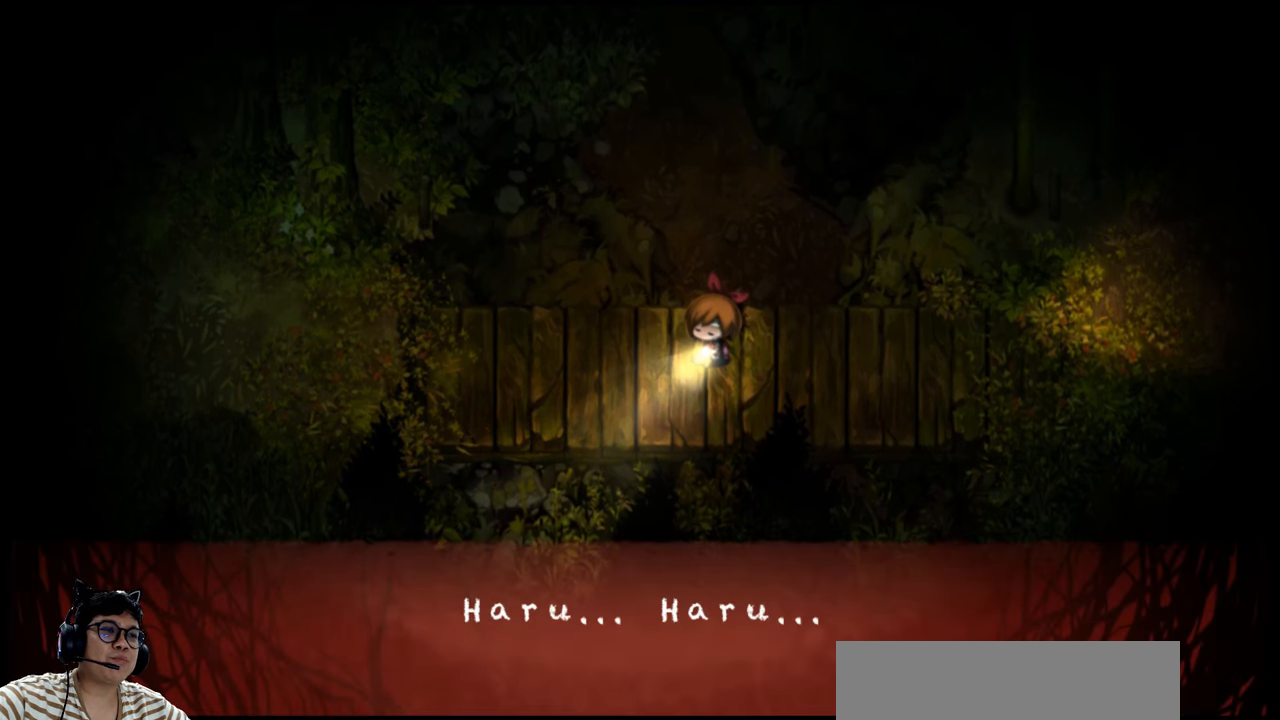
{"keys": [], "events": [[34, "z", "down"], [167, "z", "up"]]}
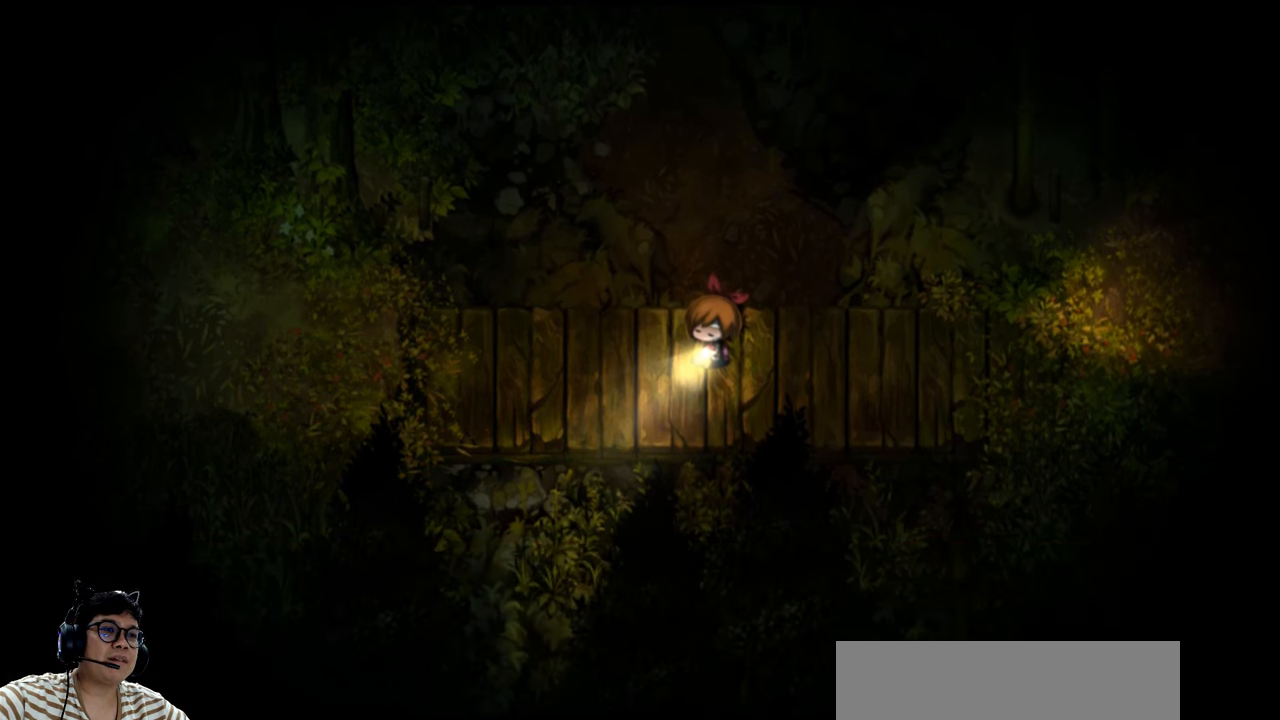
{"keys": [], "events": []}
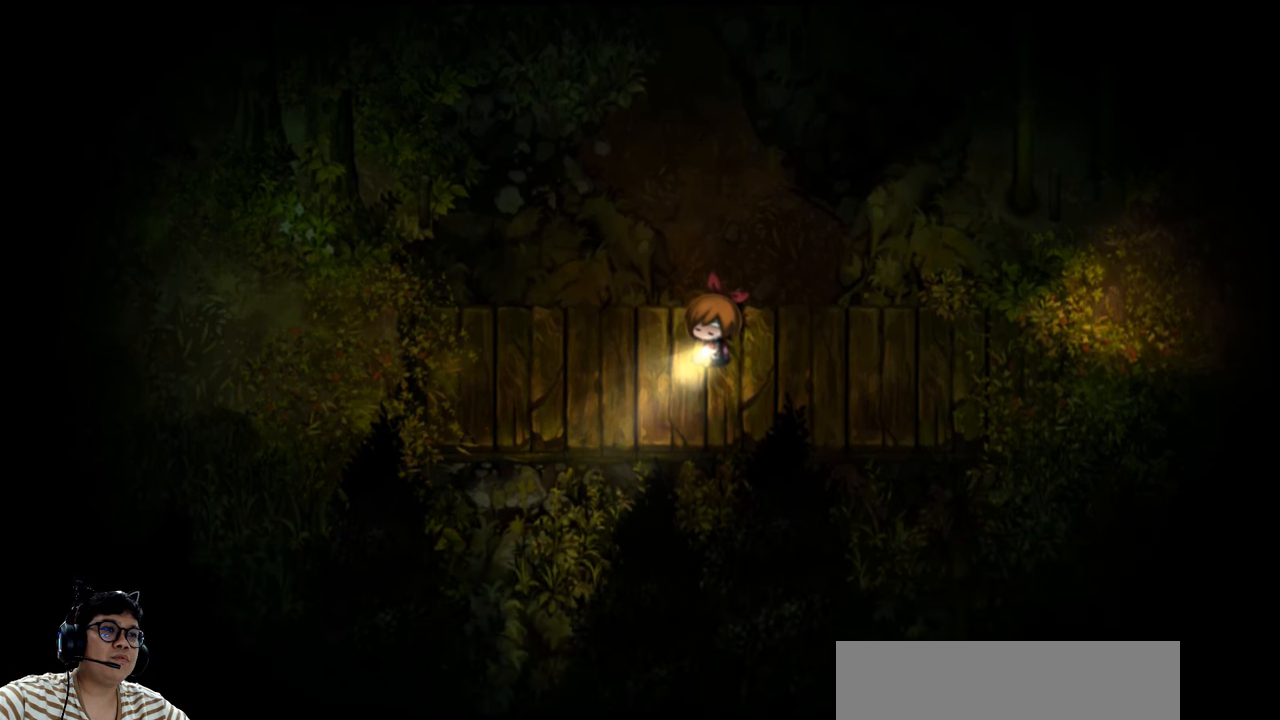
{"keys": [], "events": [[300, "z", "down"], [400, "z", "up"]]}
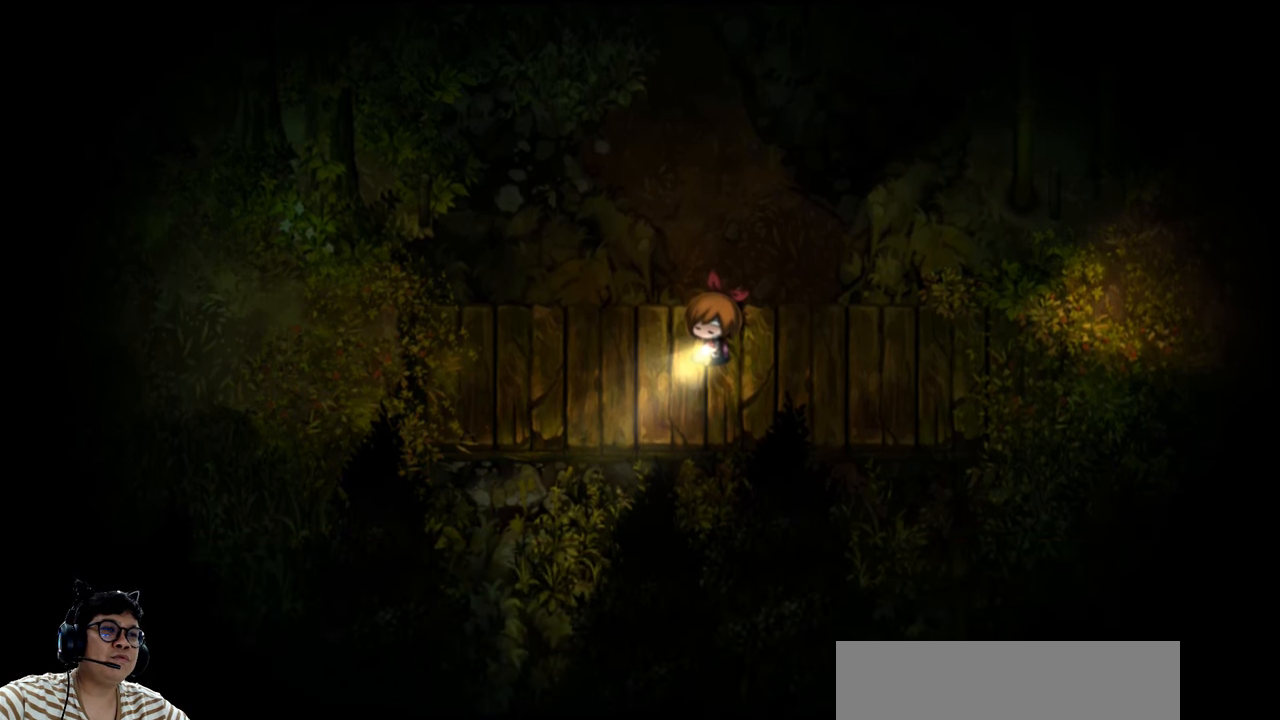
{"keys": [], "events": []}
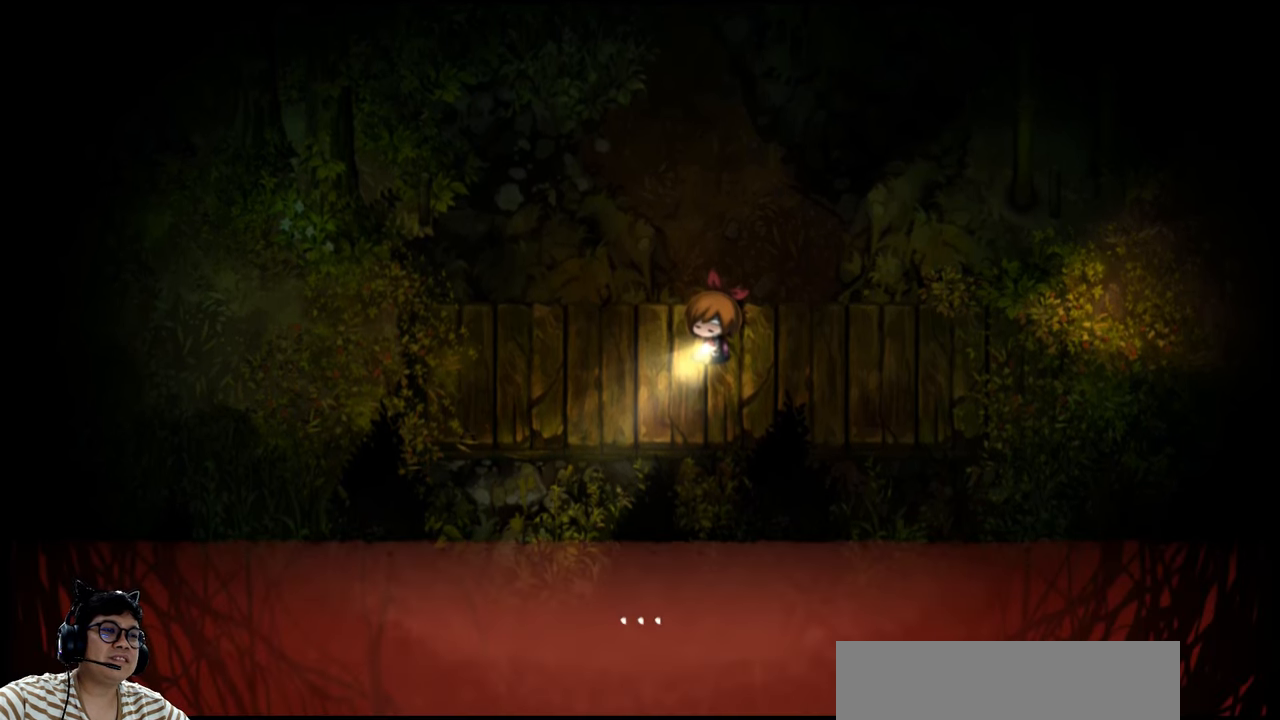
{"keys": [], "events": [[167, "z", "down"], [267, "z", "up"]]}